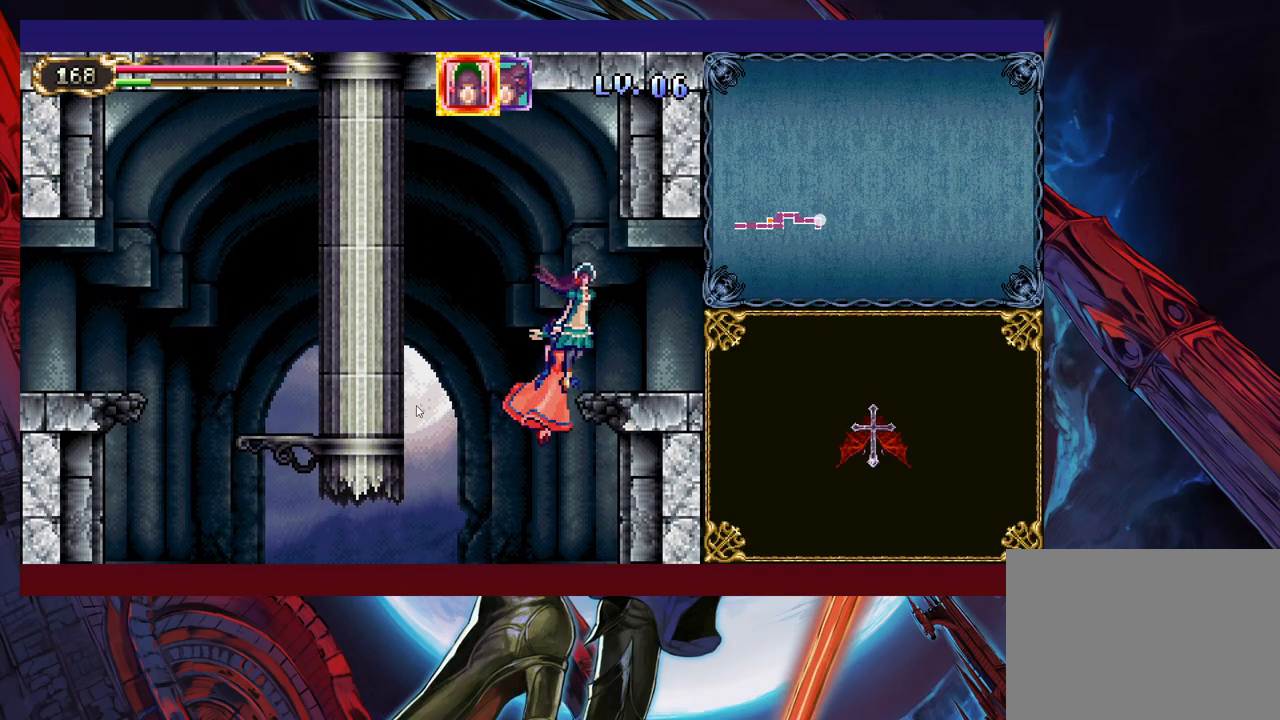
Gameplay with a controller (Xbox layout); each line is a JSON object with the inputs held at the frame after it. "events" lists button and stick changes between this image and that frame as [ms after this image, input, new state], when the widget could be followed in between. Not read: L2 R2.
{"buttons": [], "left_stick": "right", "right_stick": "center", "events": []}
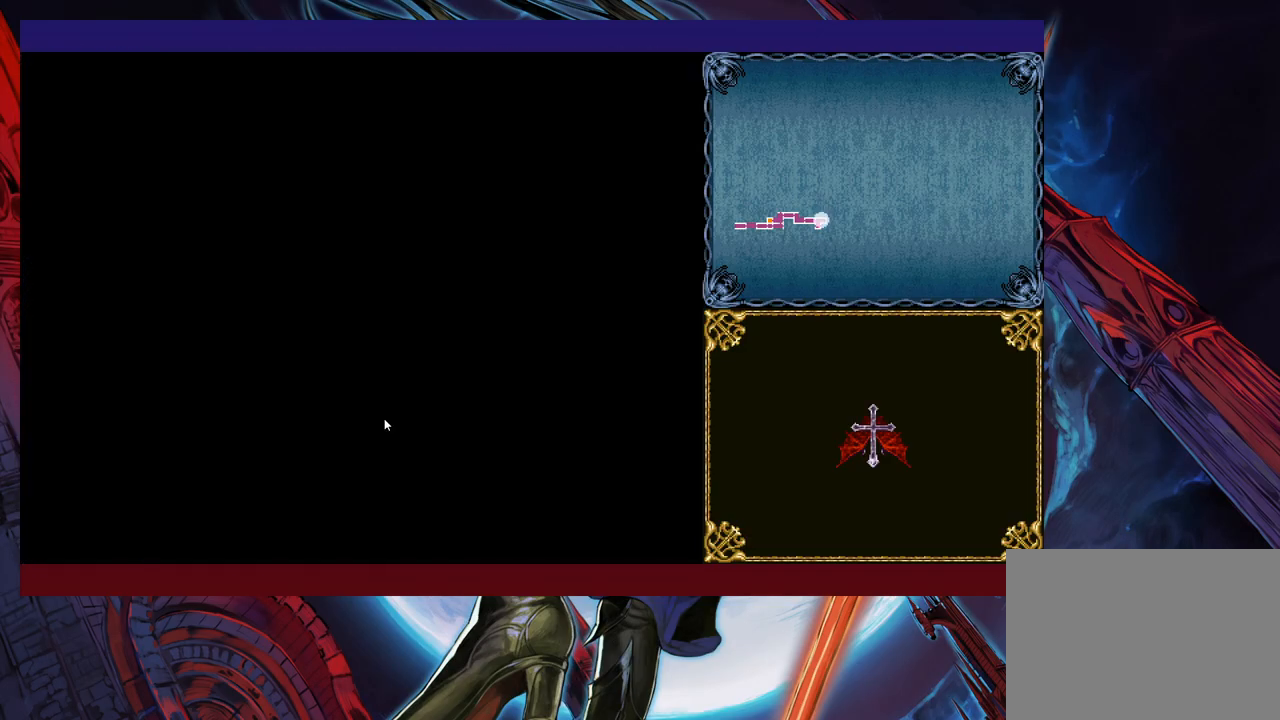
{"buttons": [], "left_stick": "down-right", "right_stick": "center", "events": [[83, "left_stick", "down-right"]]}
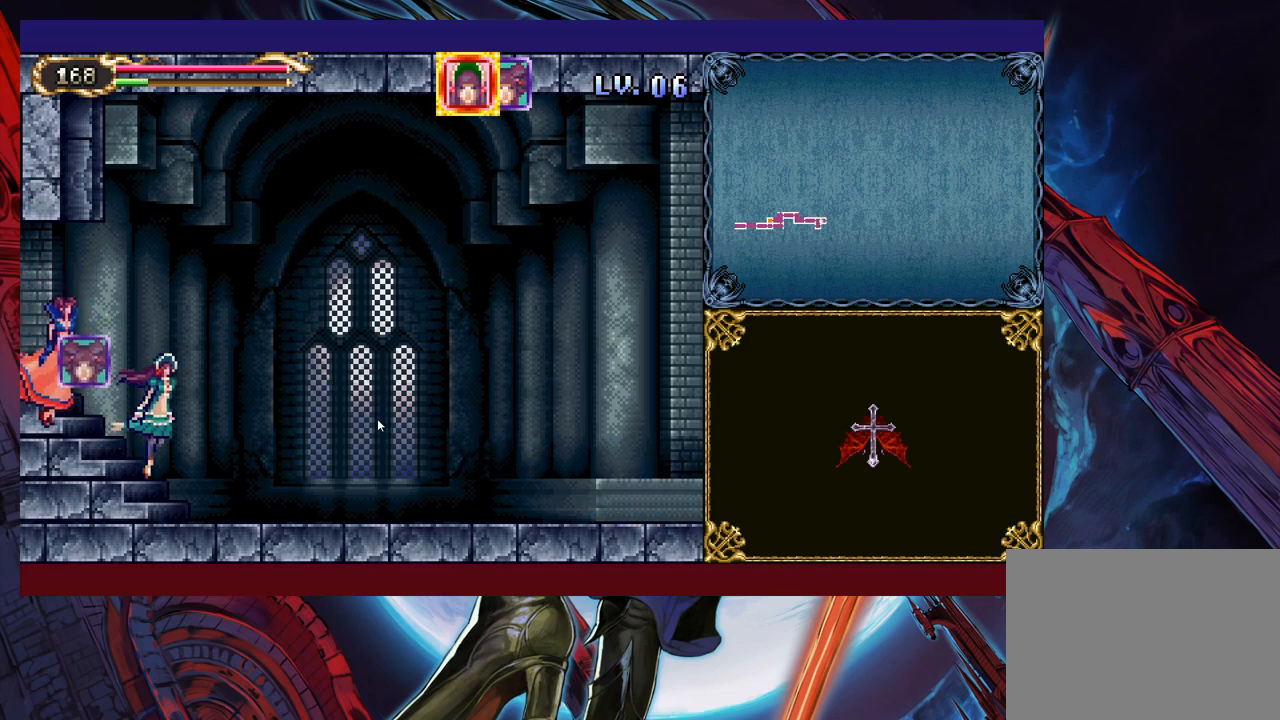
{"buttons": [], "left_stick": "down-right", "right_stick": "center", "events": []}
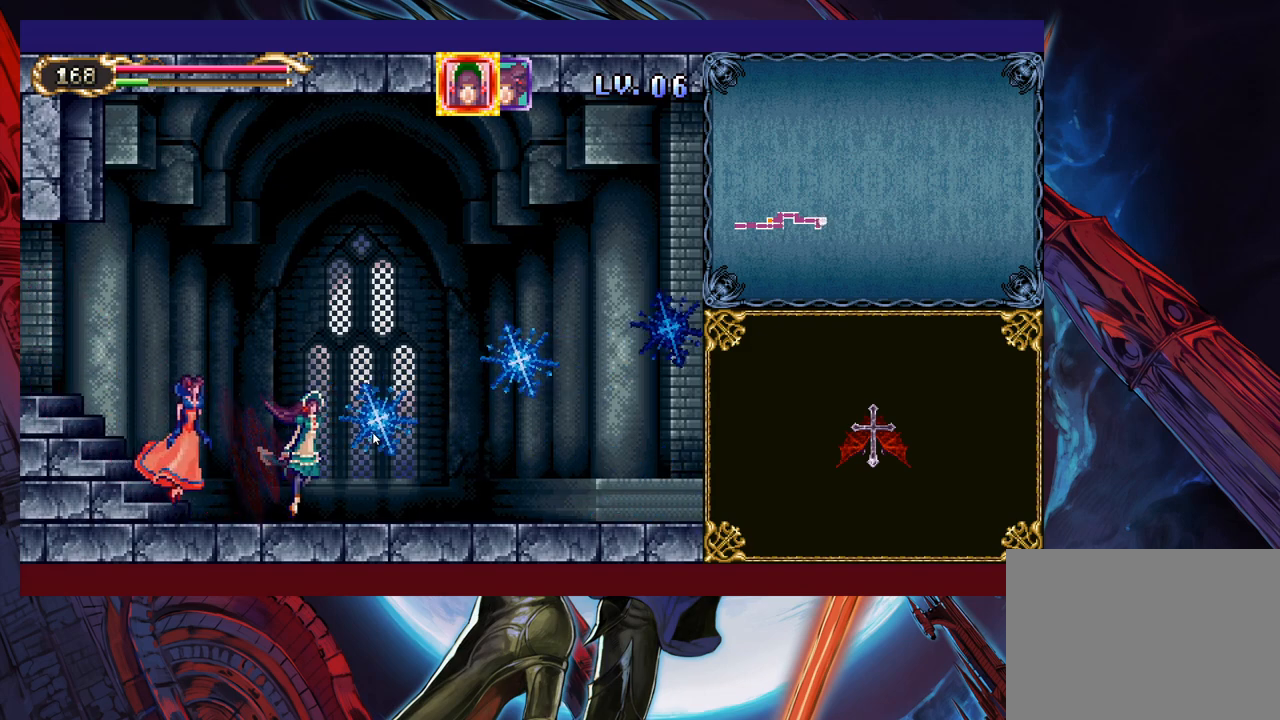
{"buttons": [], "left_stick": "down-right", "right_stick": "center", "events": []}
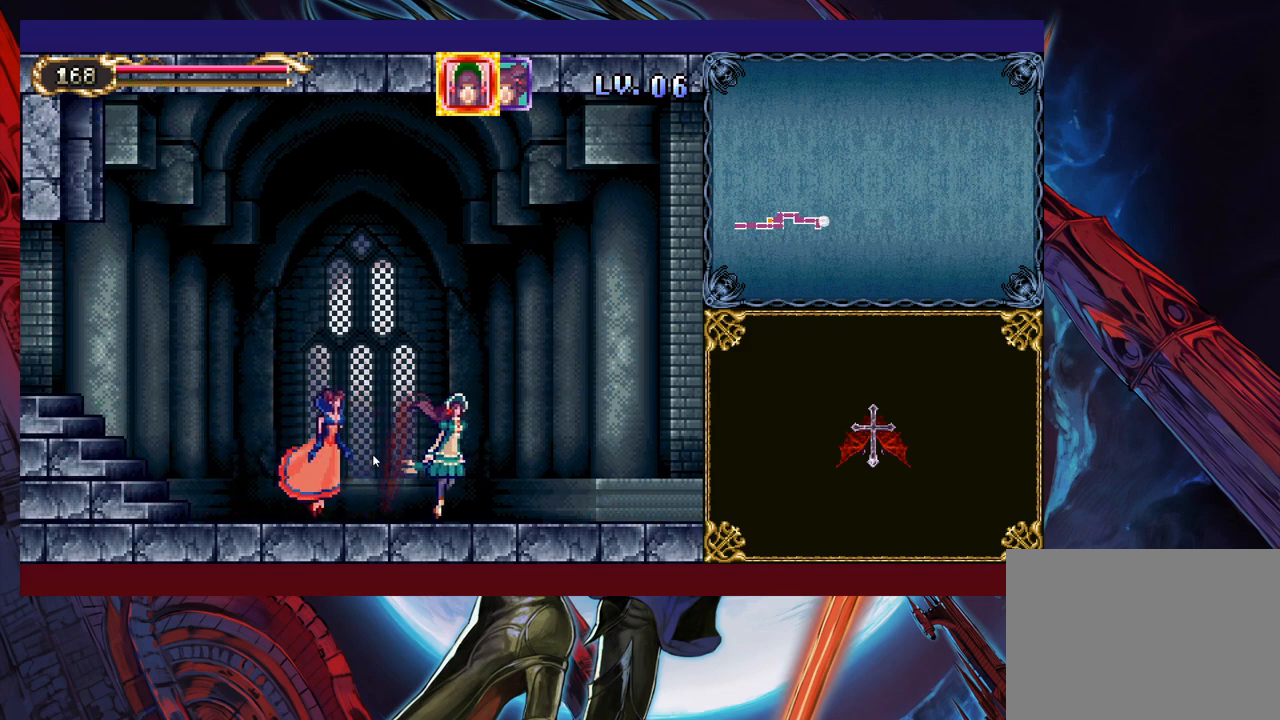
{"buttons": [], "left_stick": "up-right", "right_stick": "center", "events": [[383, "left_stick", "up-right"]]}
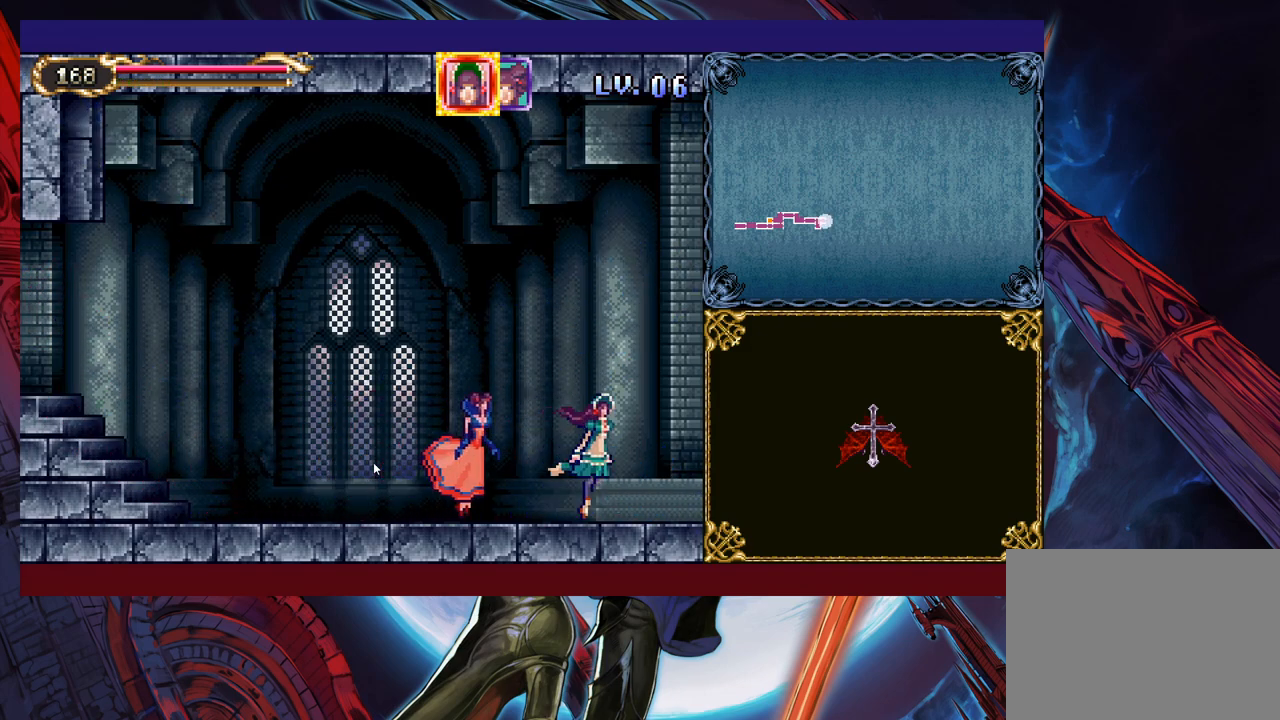
{"buttons": [], "left_stick": "up-right", "right_stick": "center", "events": []}
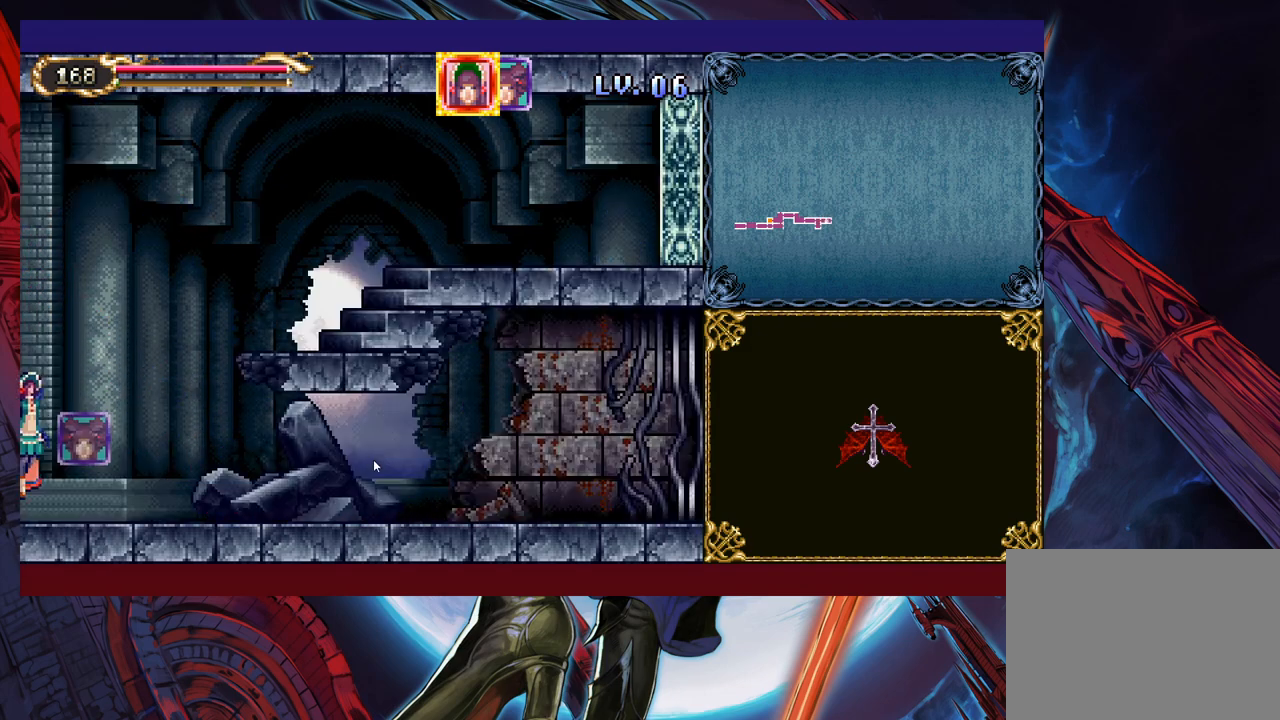
{"buttons": [], "left_stick": "up-right", "right_stick": "center", "events": []}
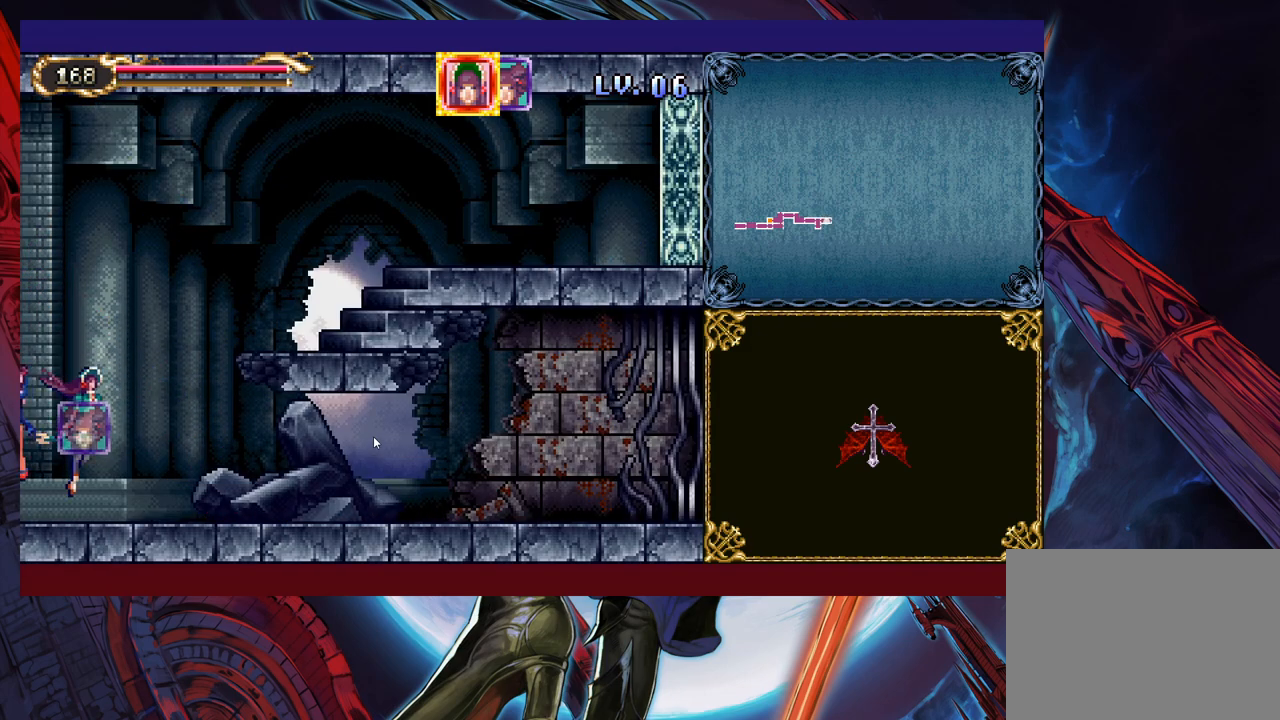
{"buttons": [], "left_stick": "down", "right_stick": "center", "events": [[183, "left_stick", "up"], [433, "left_stick", "center"], [483, "left_stick", "down"]]}
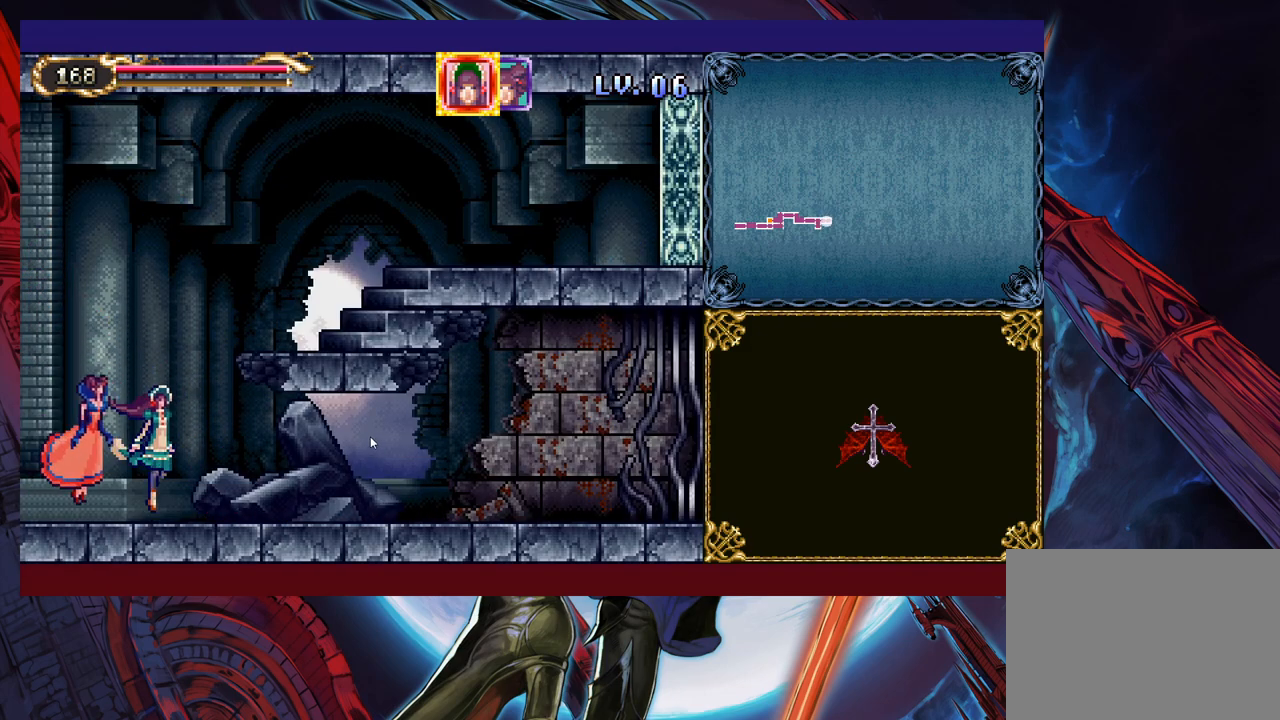
{"buttons": [], "left_stick": "up", "right_stick": "center", "events": [[433, "left_stick", "center"], [483, "left_stick", "up"]]}
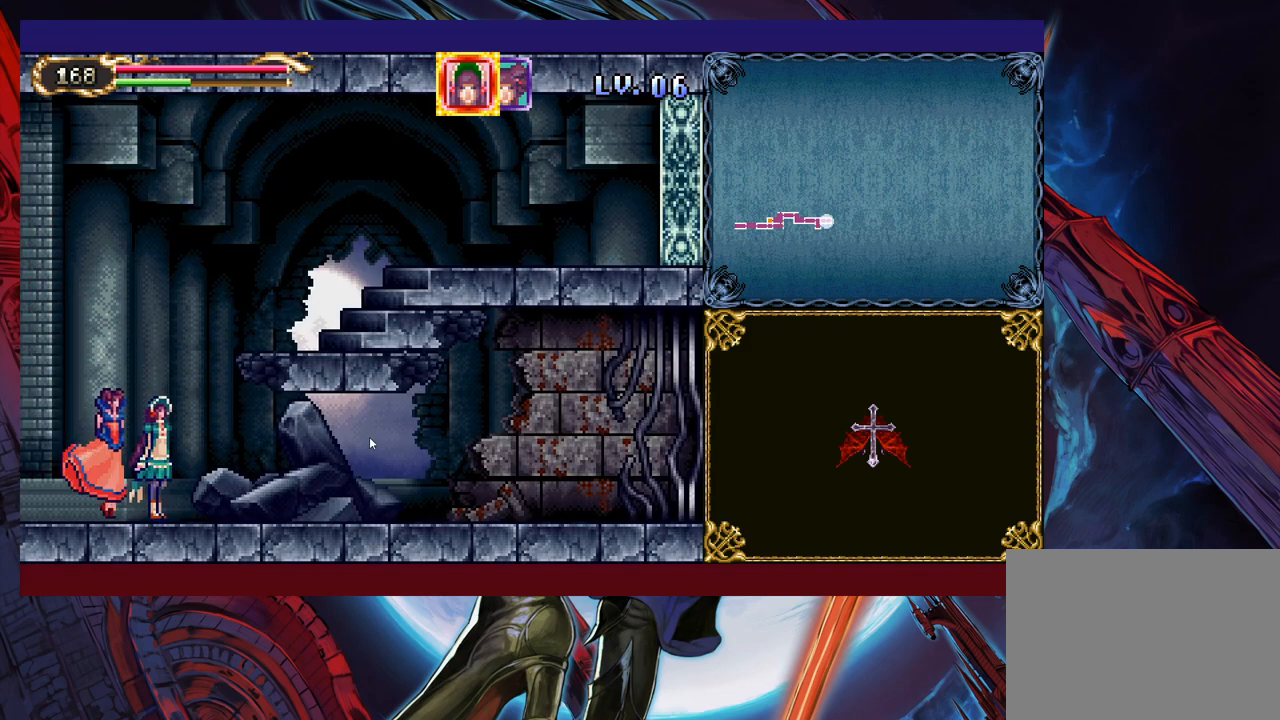
{"buttons": [], "left_stick": "up-right", "right_stick": "center", "events": [[300, "left_stick", "up-right"]]}
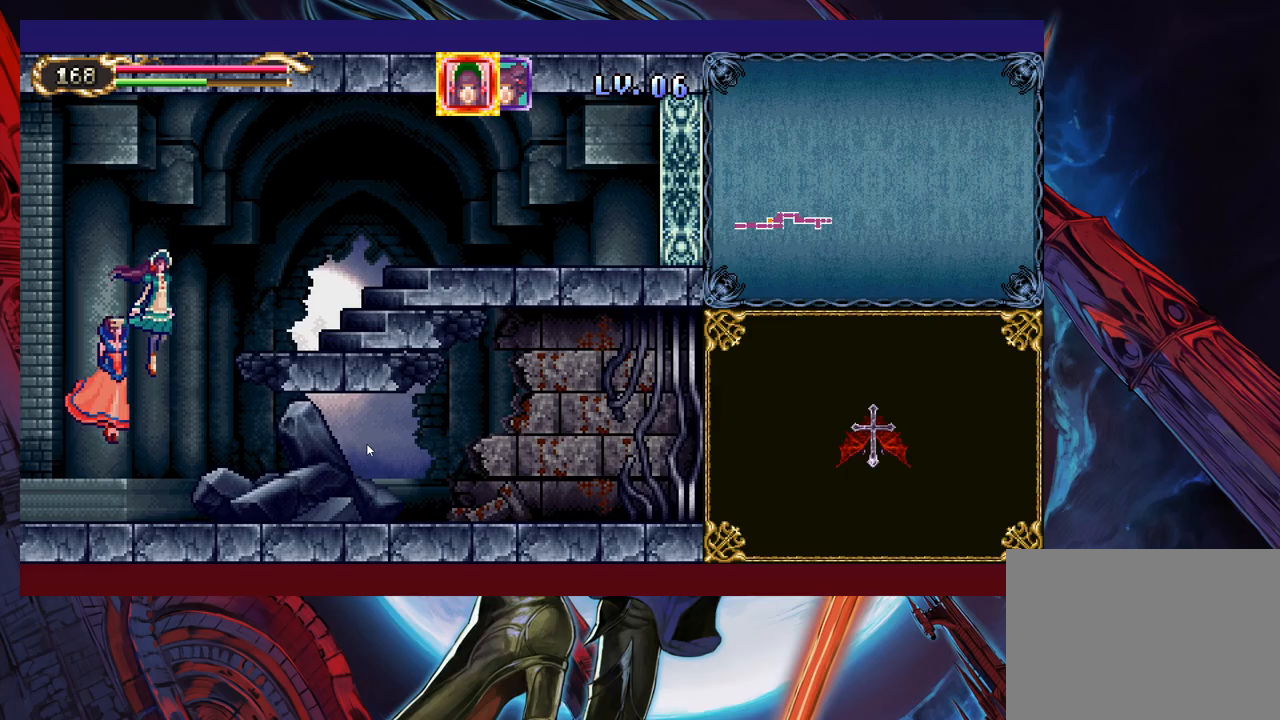
{"buttons": [], "left_stick": "right", "right_stick": "center", "events": [[183, "left_stick", "right"]]}
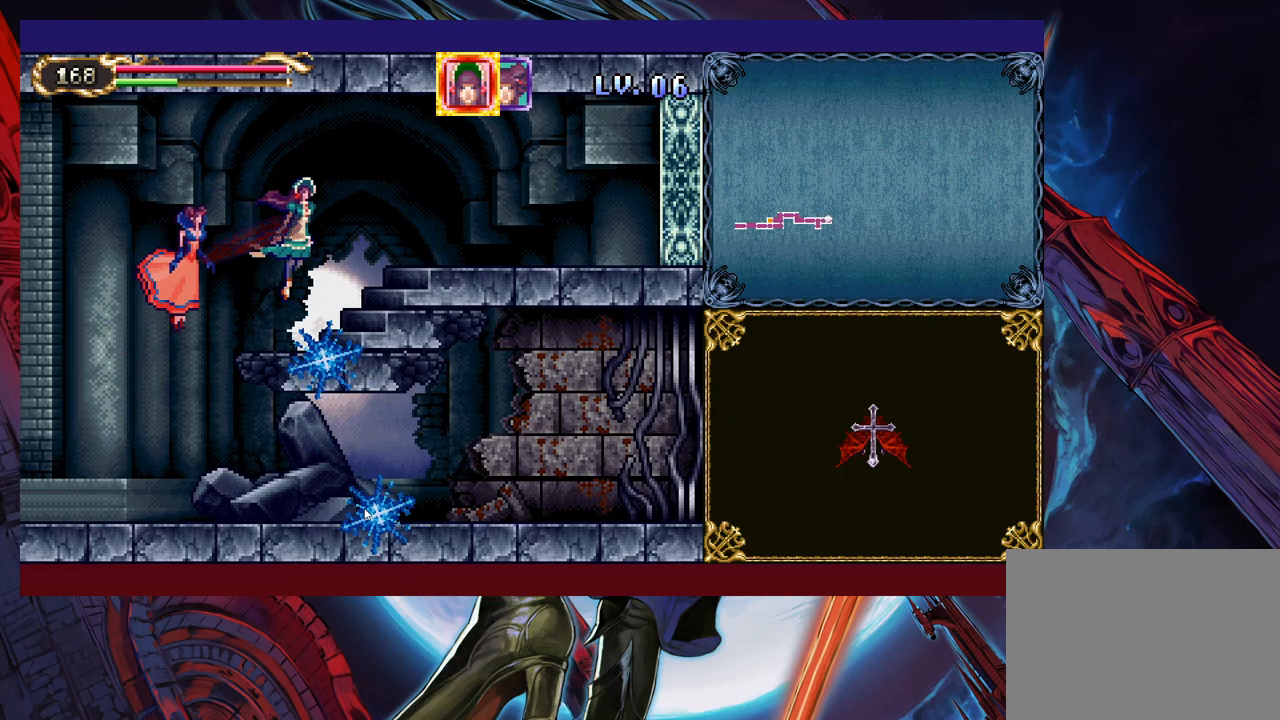
{"buttons": [], "left_stick": "down-right", "right_stick": "center", "events": [[33, "left_stick", "down-right"]]}
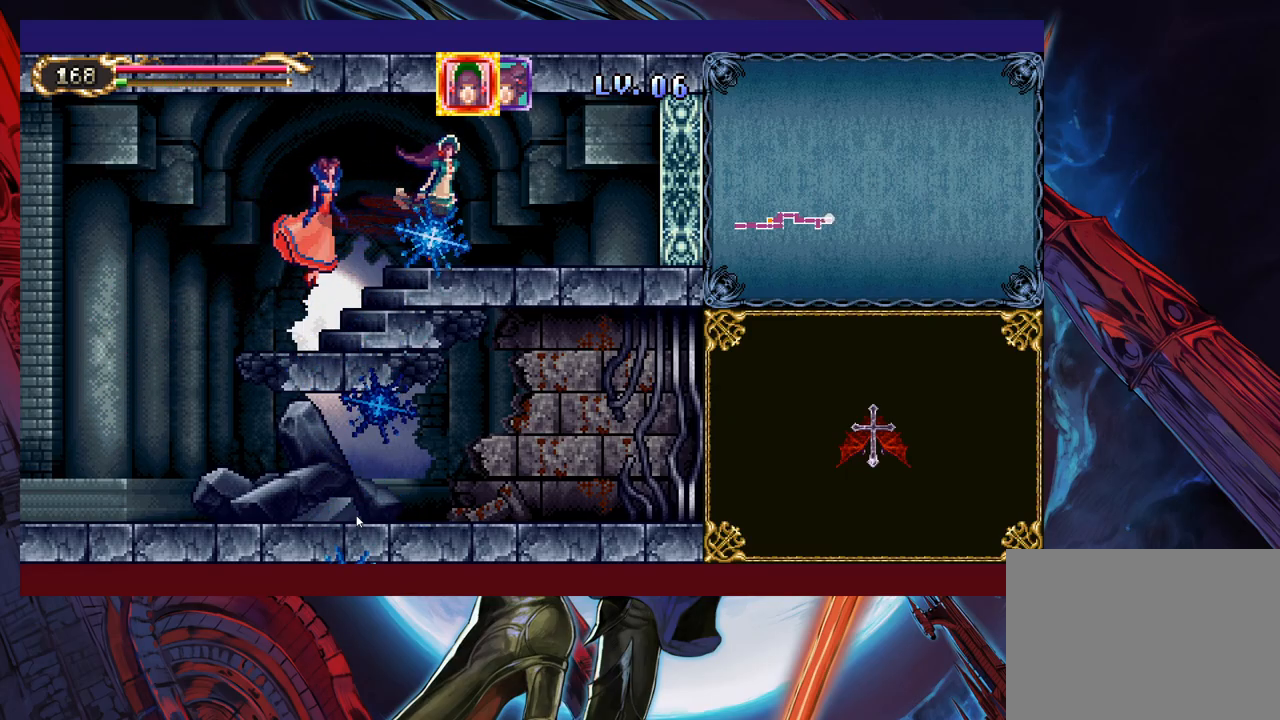
{"buttons": [], "left_stick": "down-right", "right_stick": "center", "events": []}
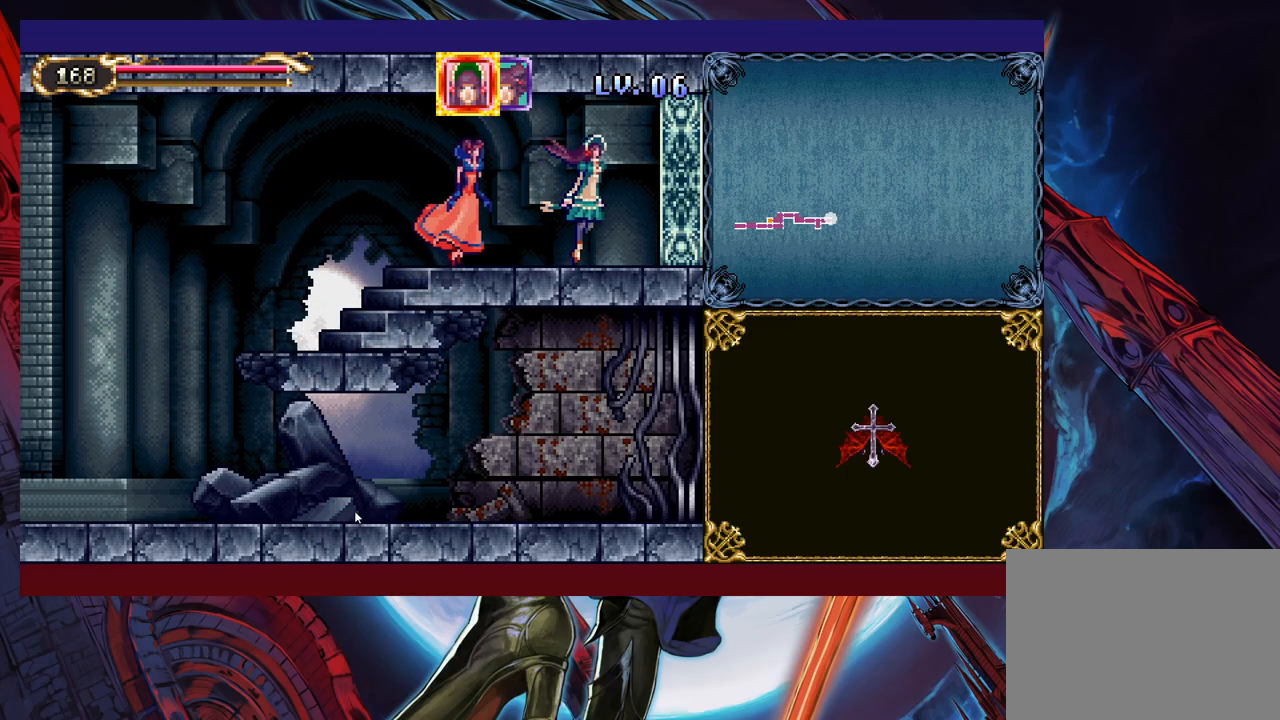
{"buttons": [], "left_stick": "down-right", "right_stick": "center", "events": []}
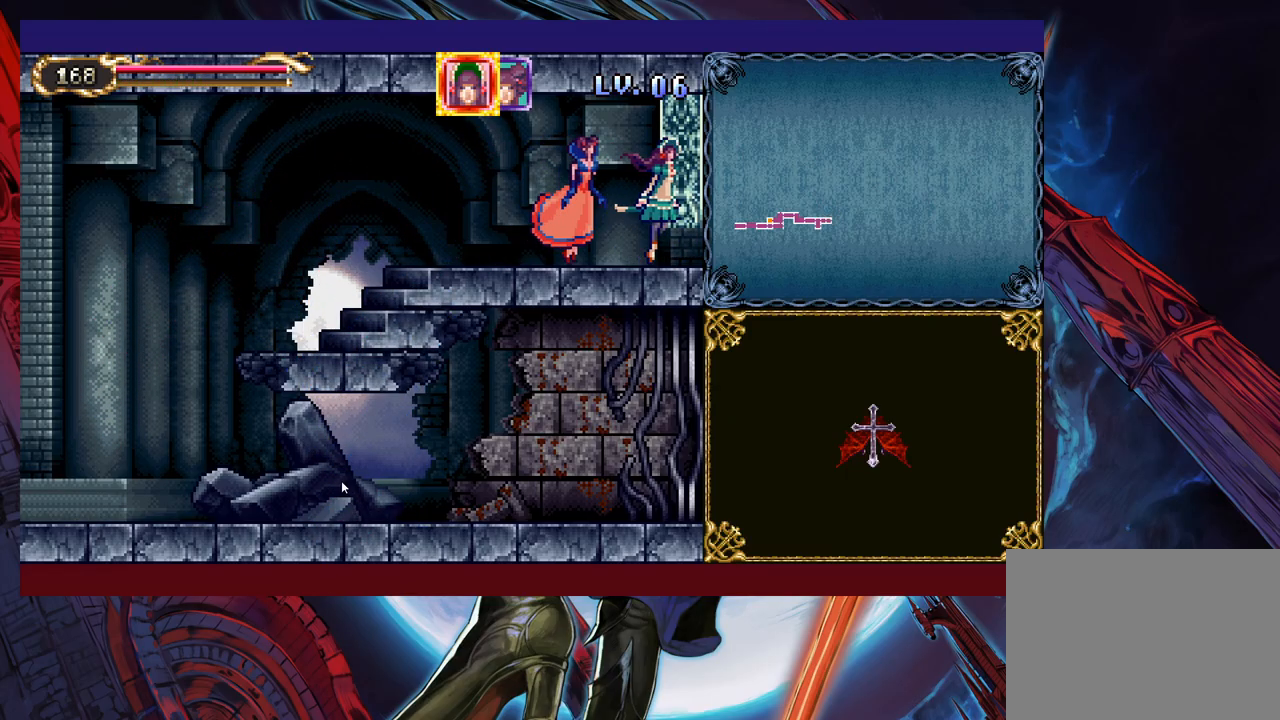
{"buttons": [], "left_stick": "down-right", "right_stick": "center", "events": []}
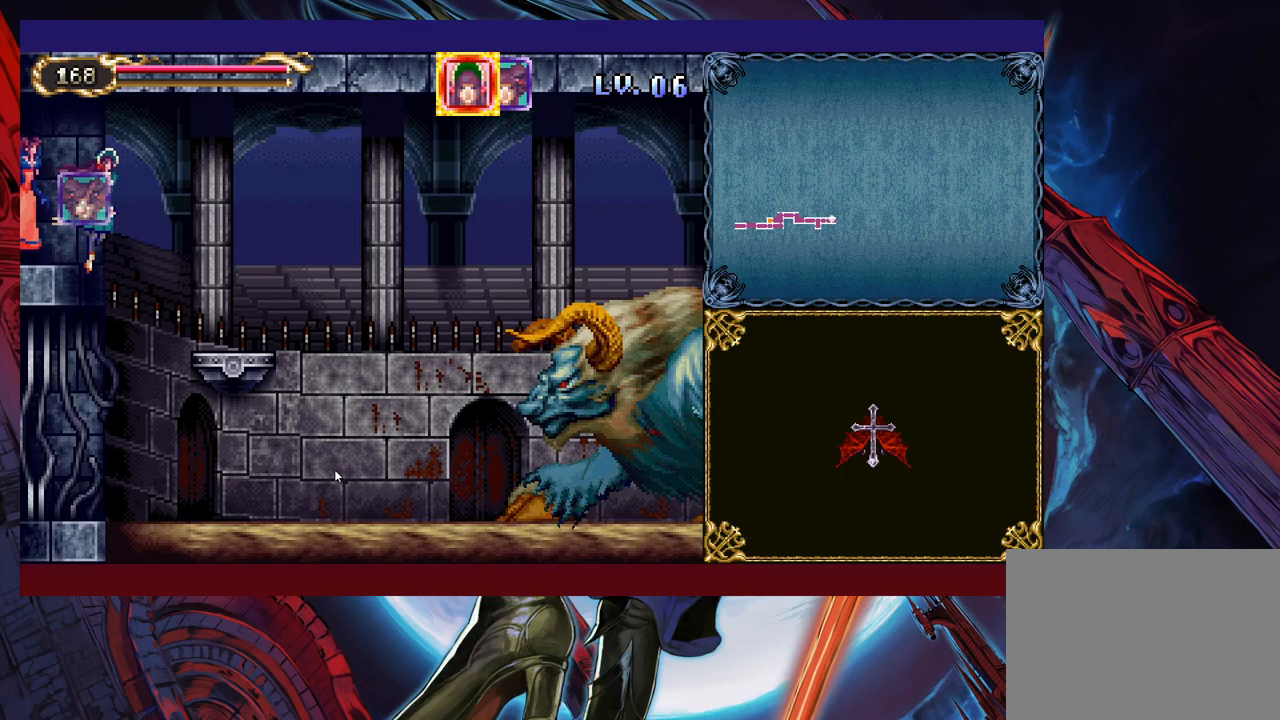
{"buttons": [], "left_stick": "down-right", "right_stick": "center", "events": []}
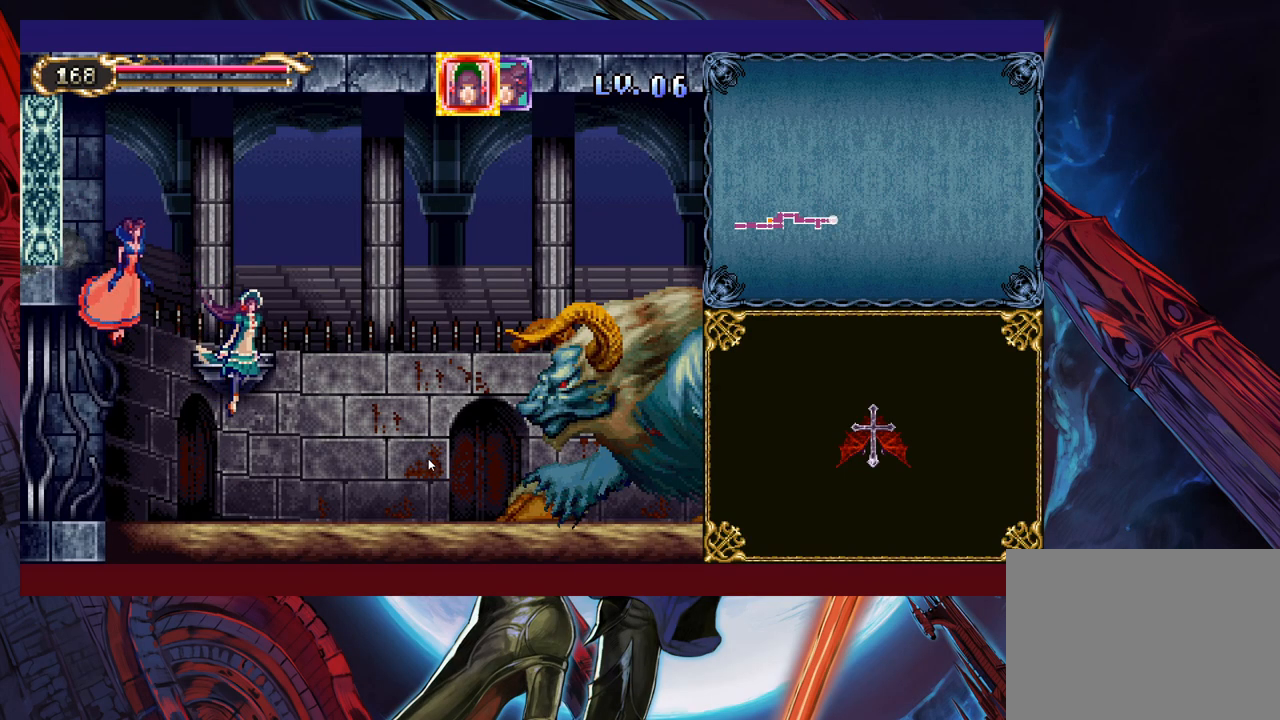
{"buttons": [], "left_stick": "down", "right_stick": "center", "events": [[33, "left_stick", "down"]]}
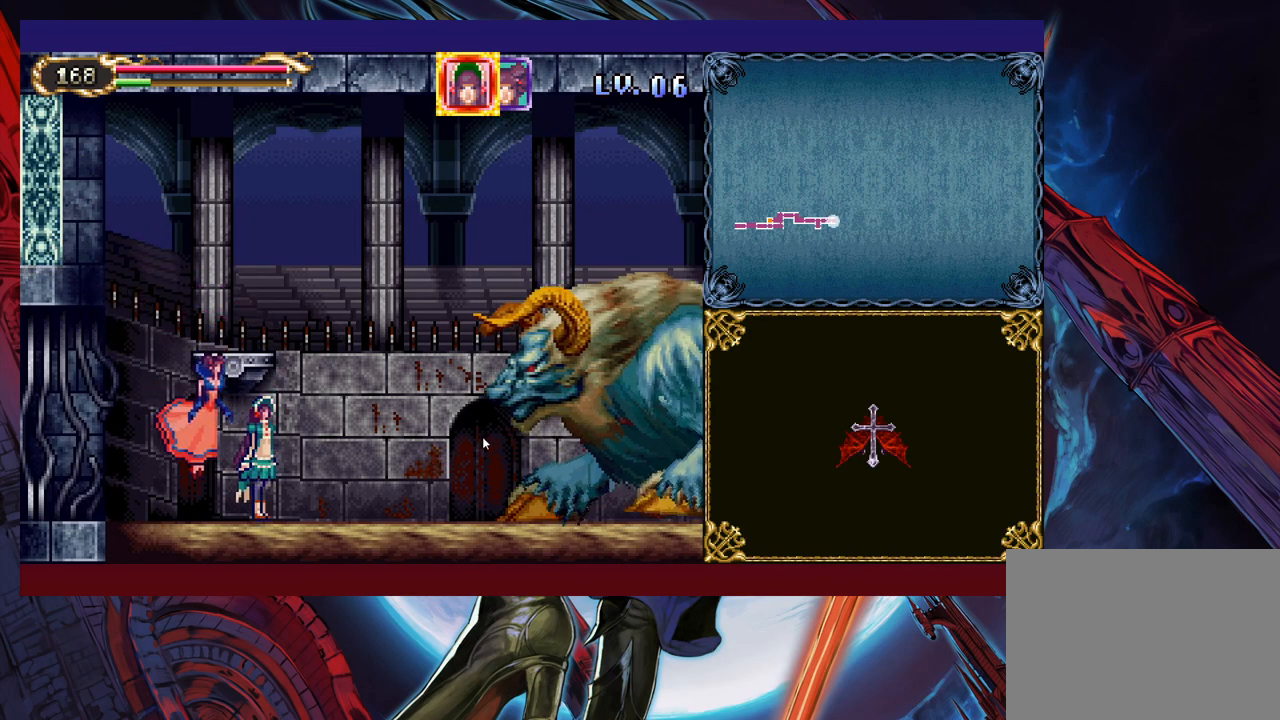
{"buttons": [], "left_stick": "down-left", "right_stick": "center", "events": [[17, "left_stick", "down-left"]]}
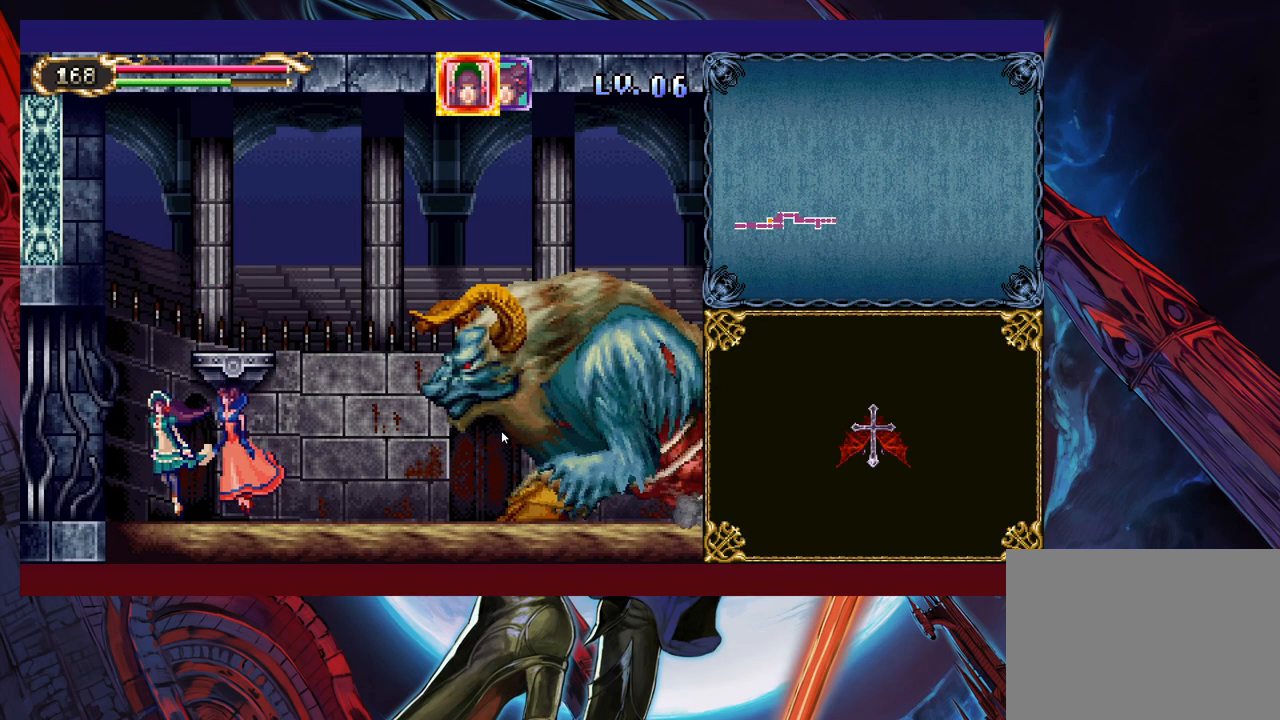
{"buttons": [], "left_stick": "center", "right_stick": "center", "events": [[333, "left_stick", "down-right"], [483, "left_stick", "center"]]}
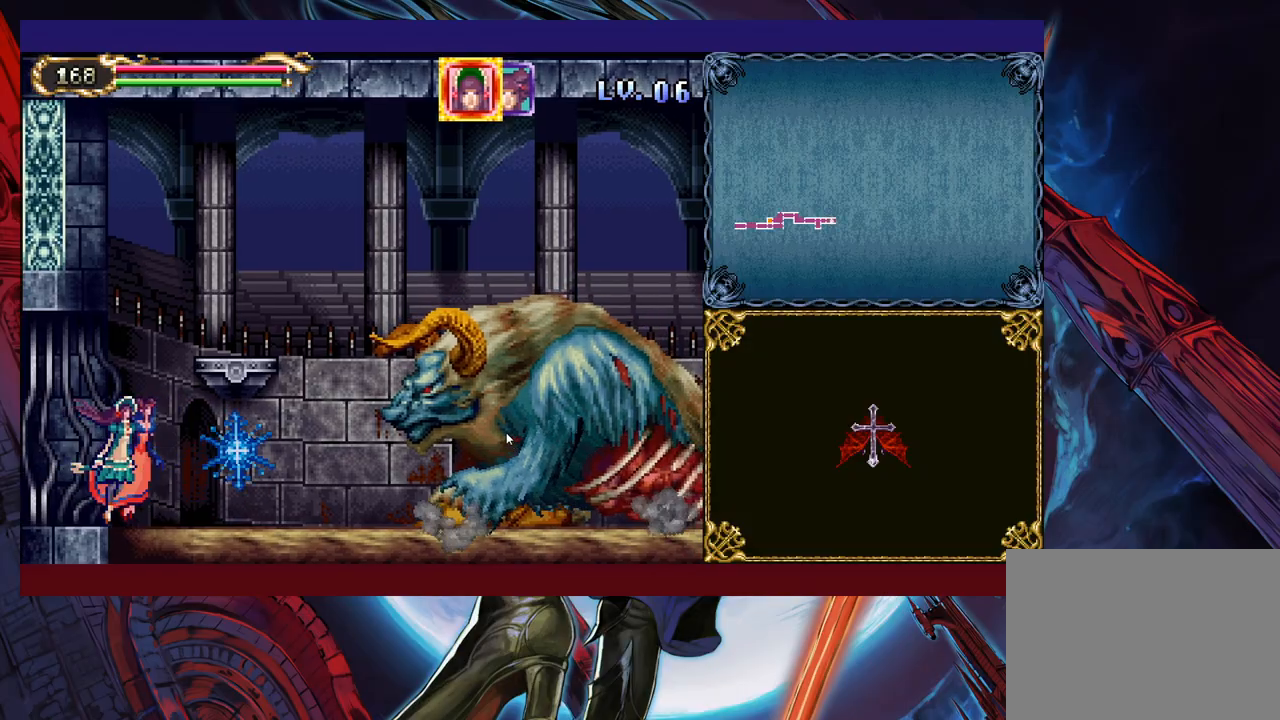
{"buttons": [], "left_stick": "center", "right_stick": "center", "events": []}
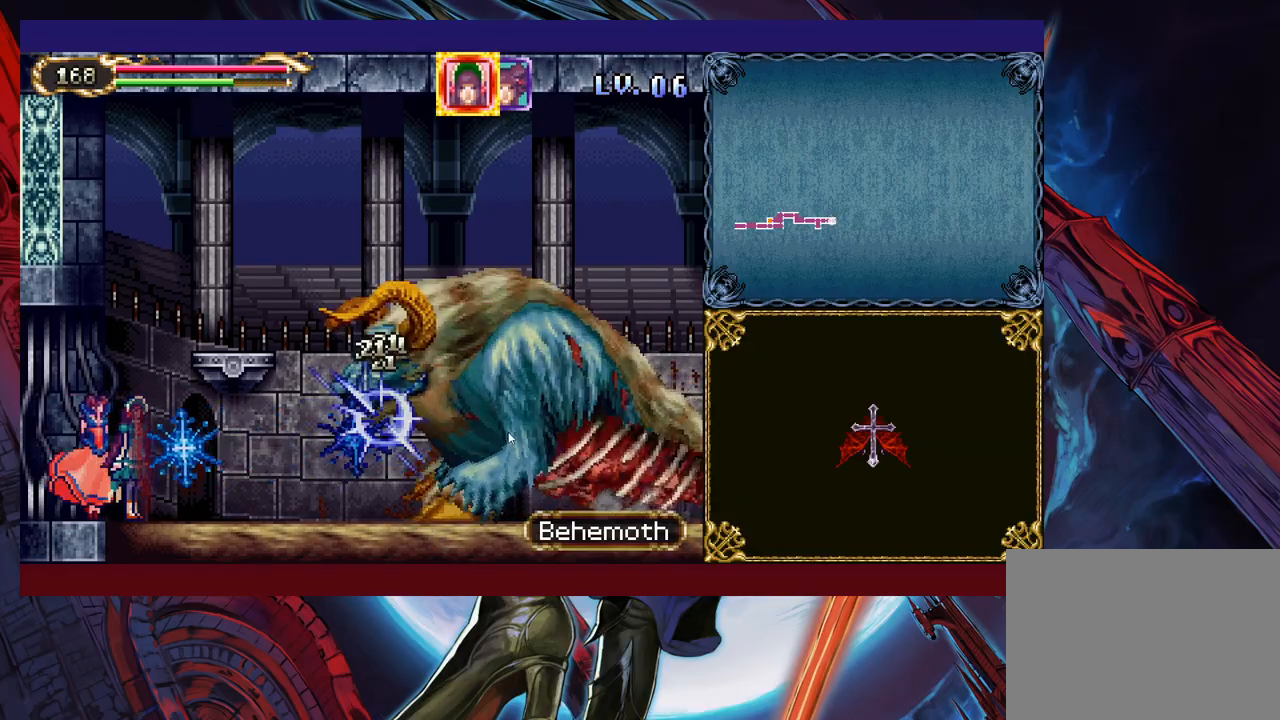
{"buttons": [], "left_stick": "center", "right_stick": "center", "events": []}
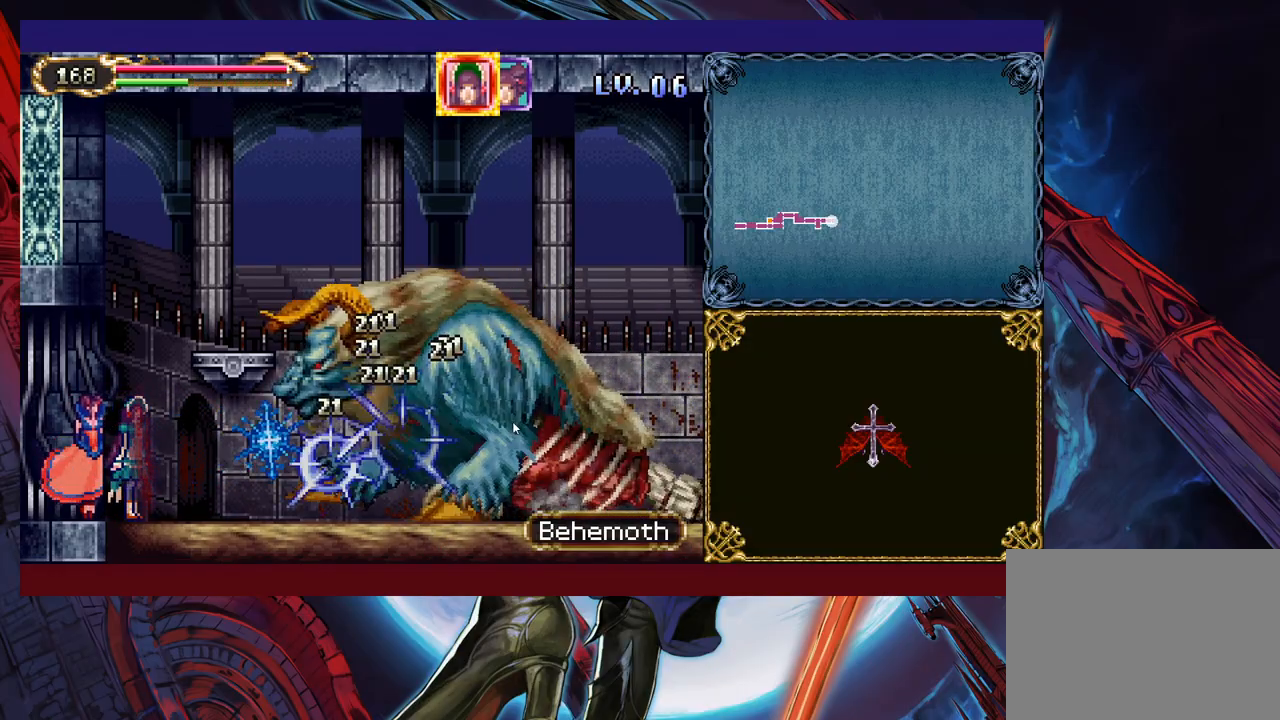
{"buttons": [], "left_stick": "center", "right_stick": "center", "events": [[167, "left_stick", "down-left"], [383, "left_stick", "center"]]}
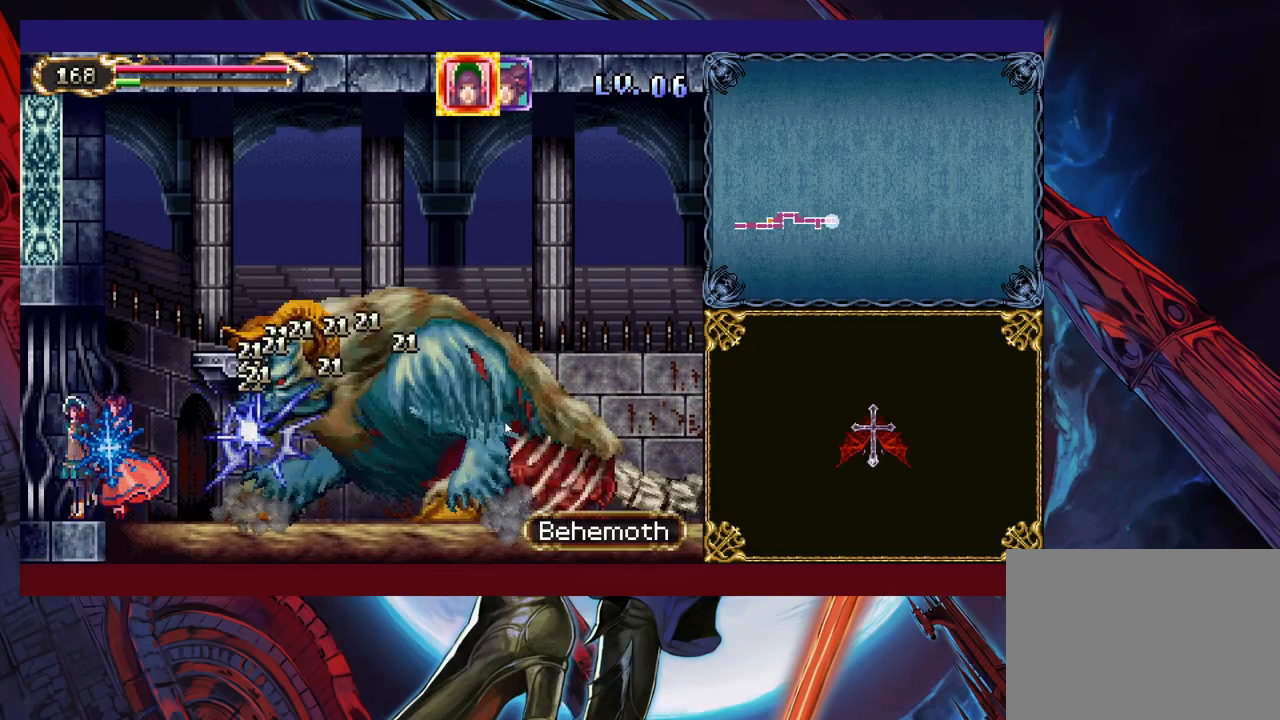
{"buttons": [], "left_stick": "center", "right_stick": "center", "events": []}
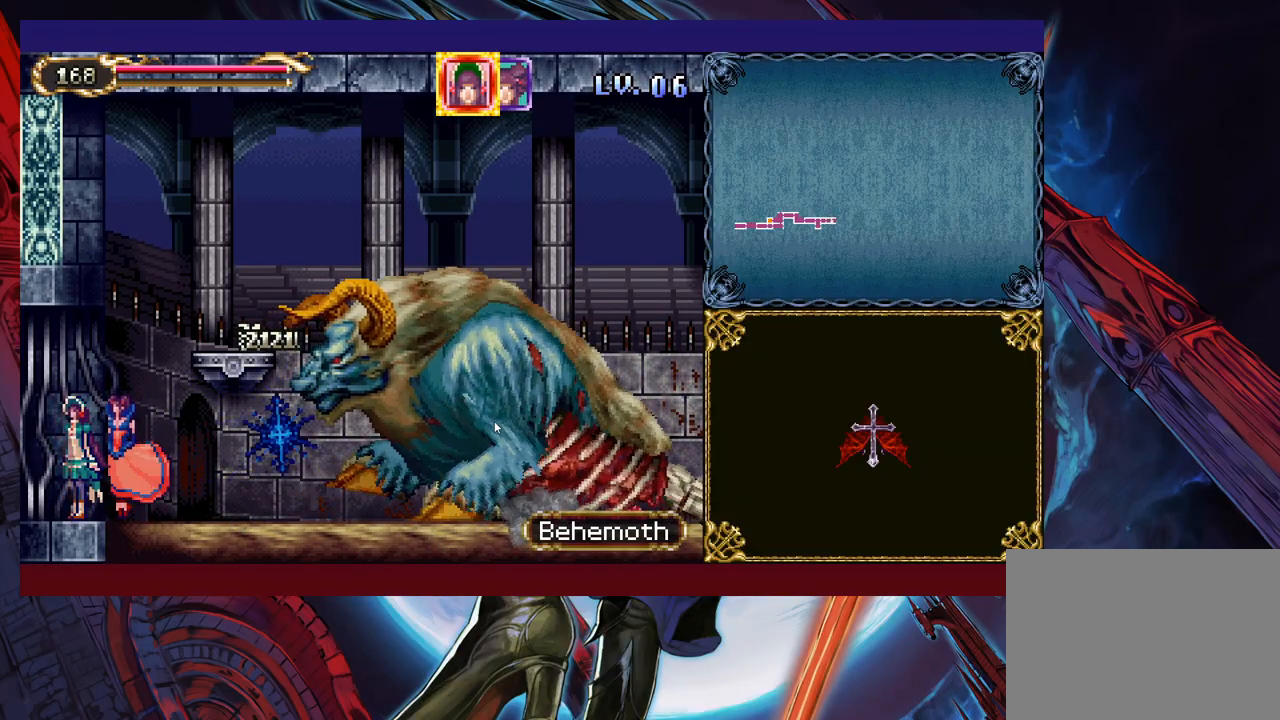
{"buttons": [], "left_stick": "down-left", "right_stick": "center", "events": [[133, "left_stick", "right"], [483, "left_stick", "down-left"]]}
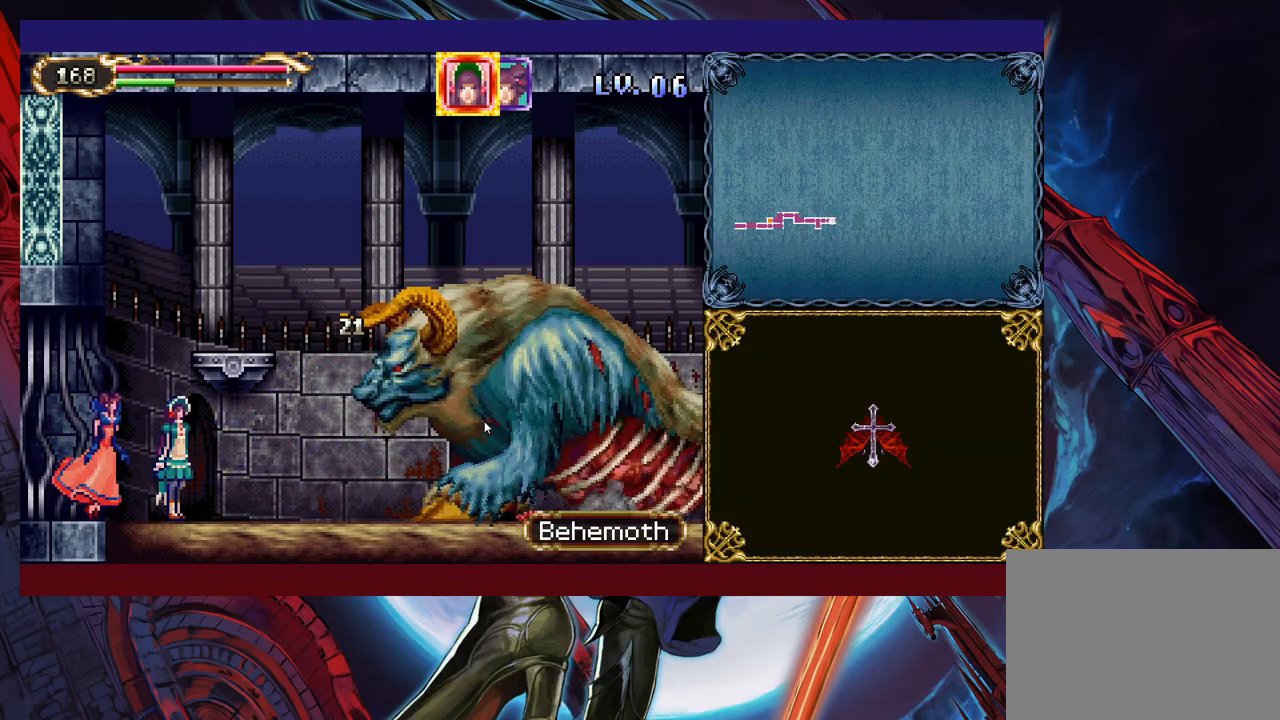
{"buttons": [], "left_stick": "right", "right_stick": "center", "events": [[333, "left_stick", "right"]]}
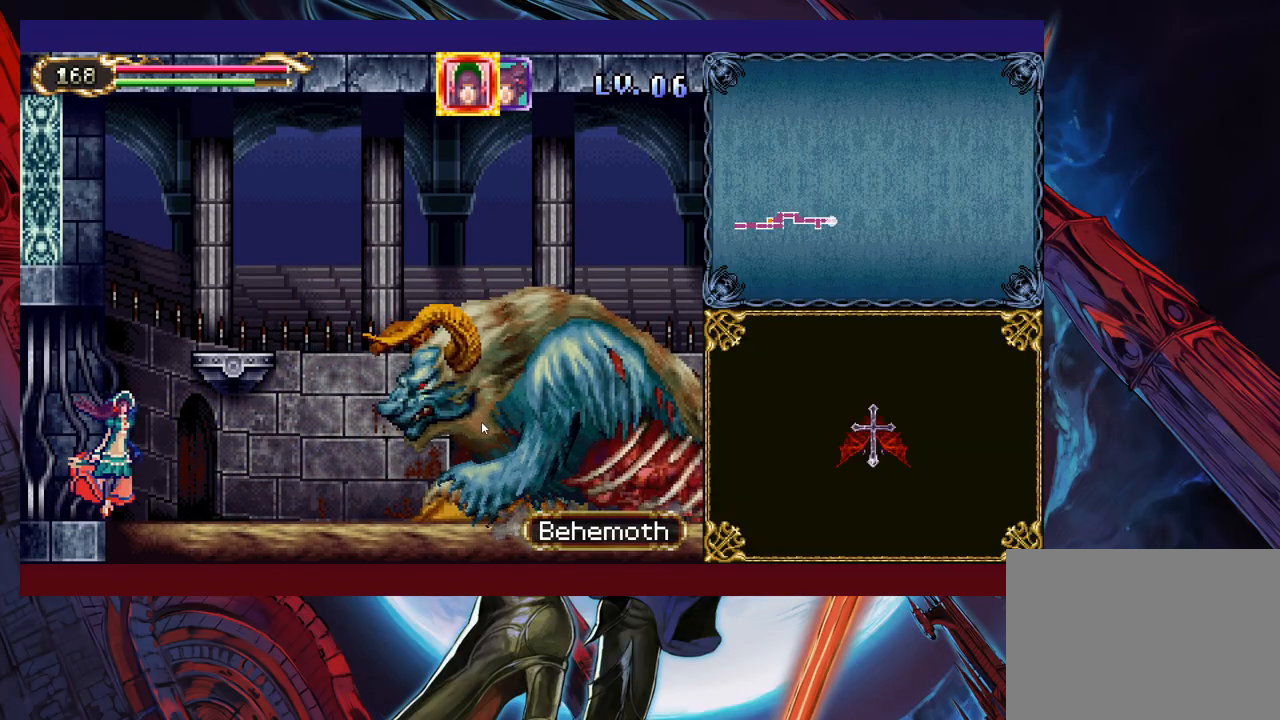
{"buttons": [], "left_stick": "center", "right_stick": "center", "events": [[233, "left_stick", "center"]]}
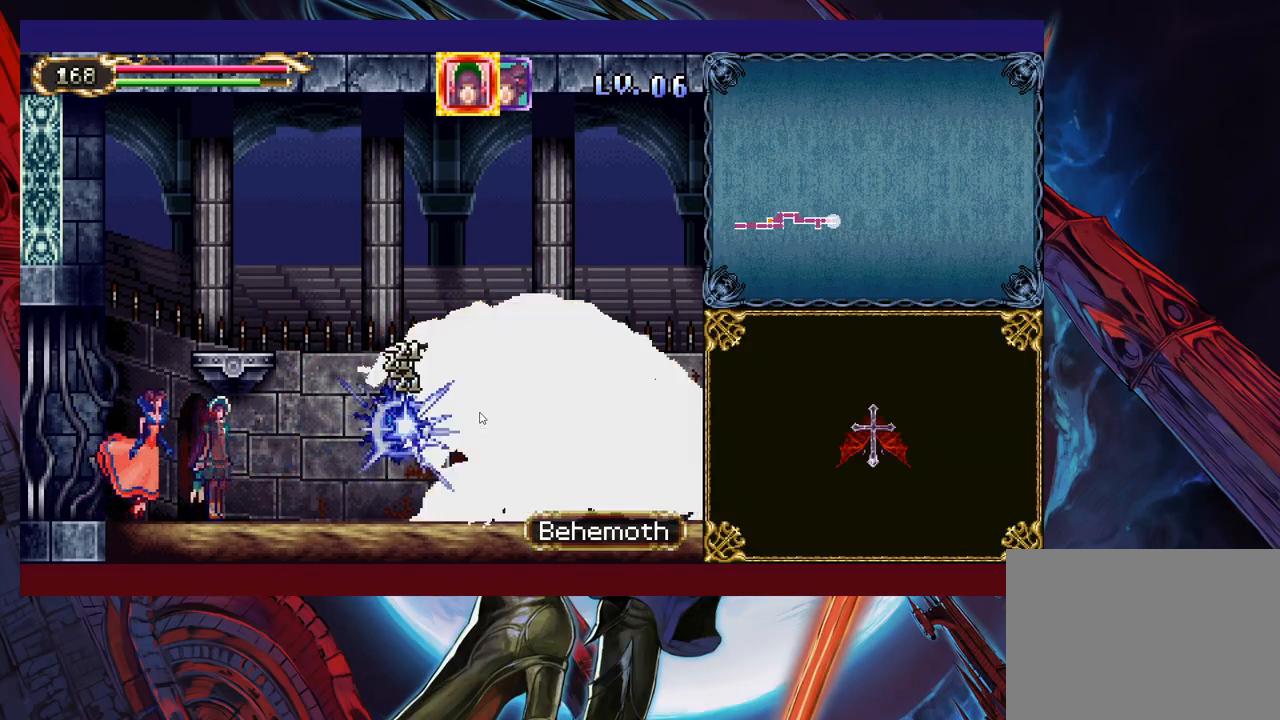
{"buttons": [], "left_stick": "center", "right_stick": "center", "events": []}
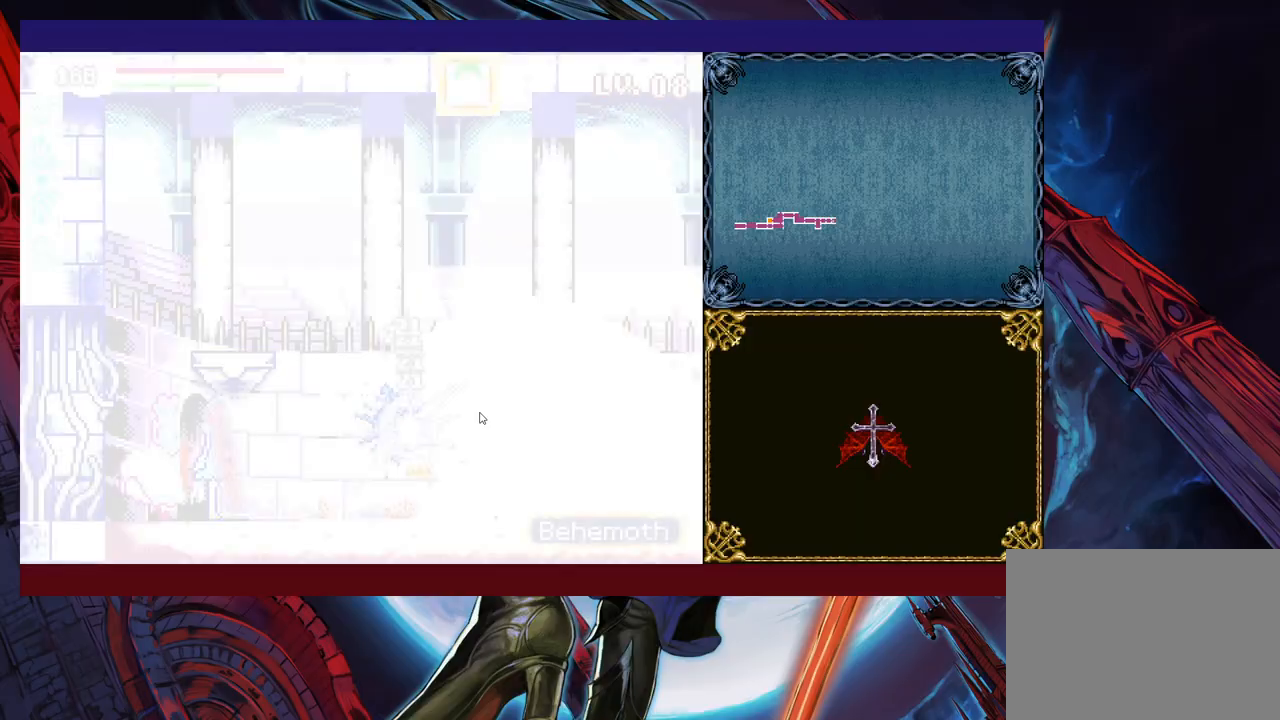
{"buttons": [], "left_stick": "right", "right_stick": "center", "events": [[333, "left_stick", "right"]]}
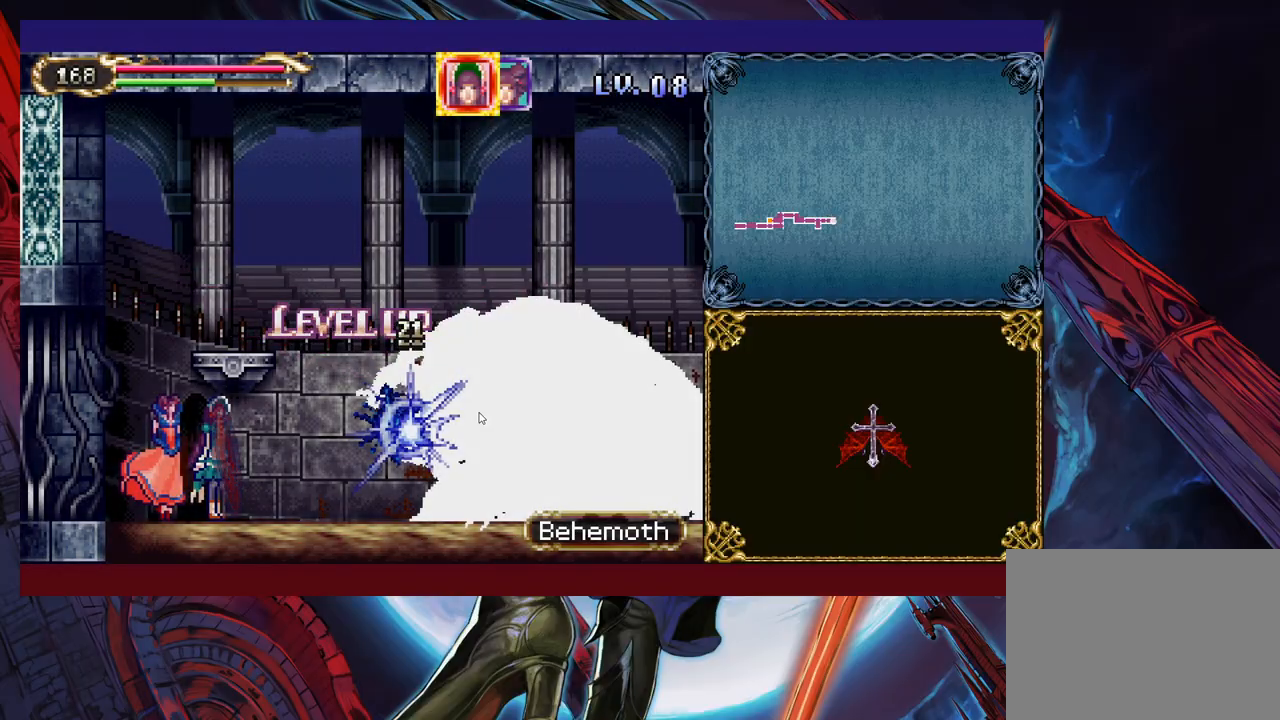
{"buttons": [], "left_stick": "up-right", "right_stick": "center", "events": [[367, "left_stick", "up-right"]]}